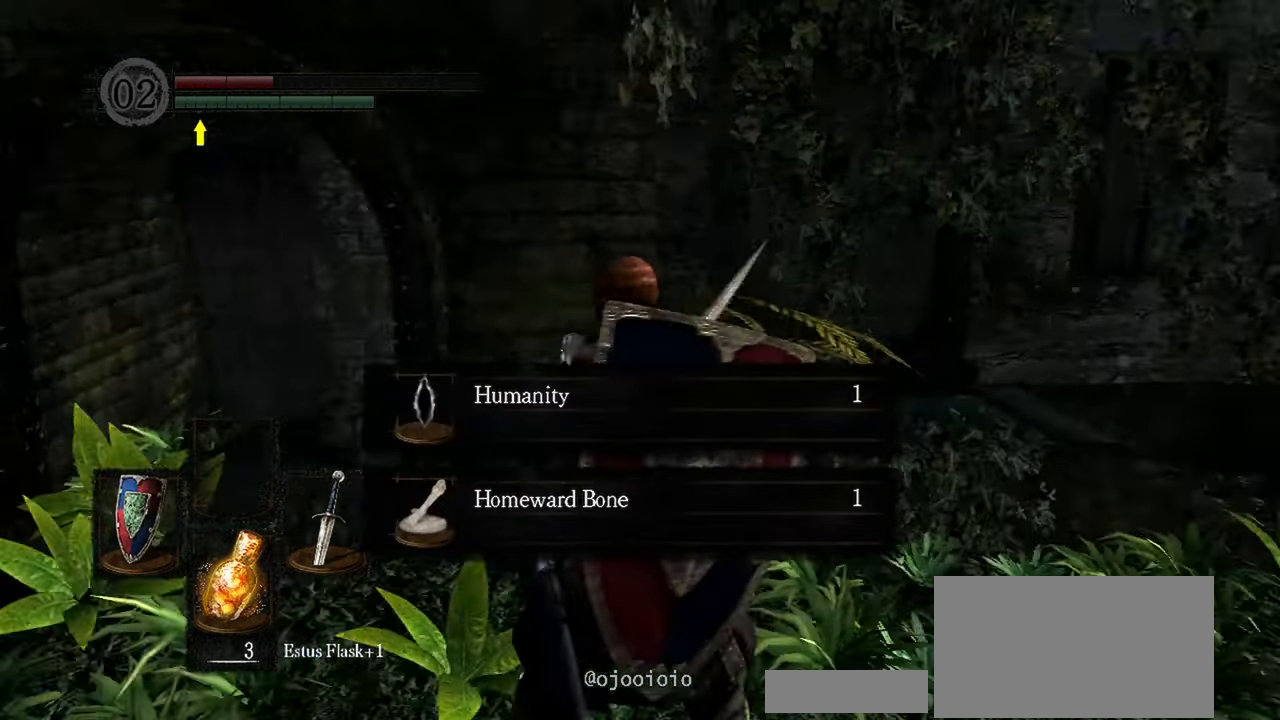
Gameplay with a controller (Xbox layout); each line is a JSON object with the inputs held at the frame after it (dt_ms = milliseconds from this image to that frame). "events" lists button and stick changes between this image and that frame as [ms after this image, input, new state], when the widget could be followed in between. Not read: L3.
{"dt_ms": 500, "buttons": [], "left_stick": "center", "right_stick": "center", "events": [[133, "right_stick", "center"], [233, "X", "down"], [300, "X", "up"], [450, "left_stick", "center"]]}
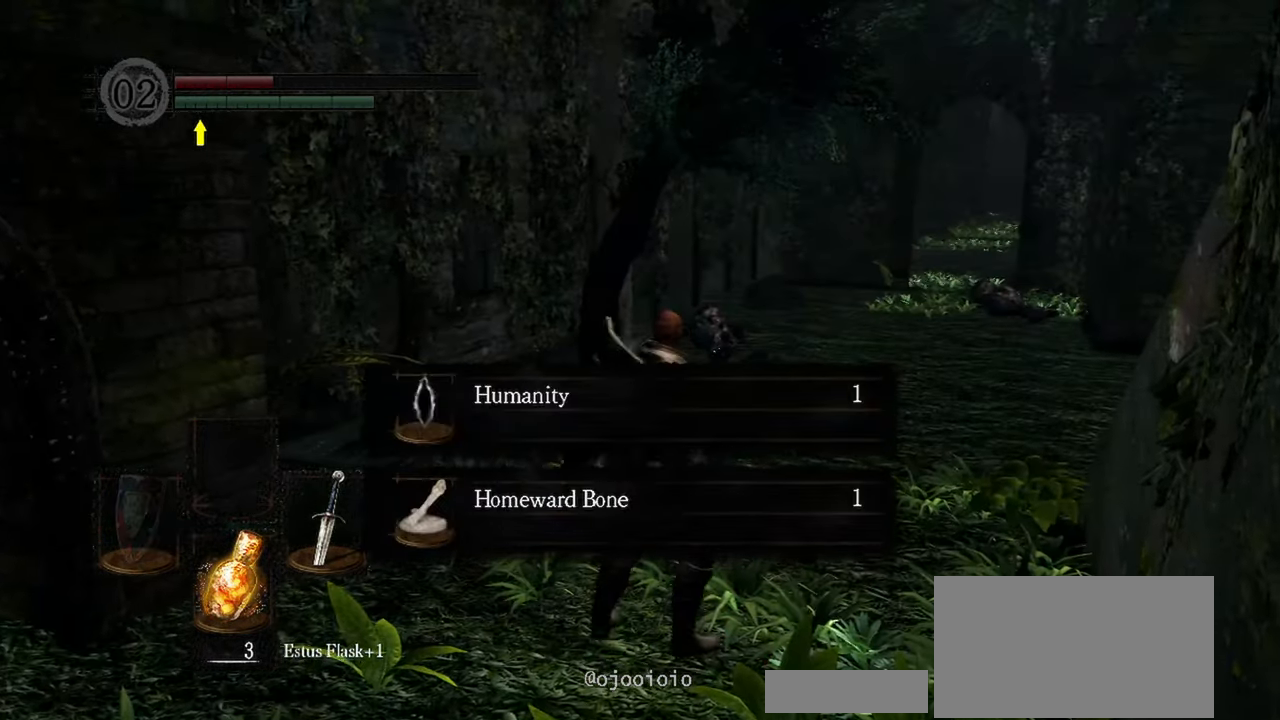
{"dt_ms": 500, "buttons": [], "left_stick": "center", "right_stick": "center"}
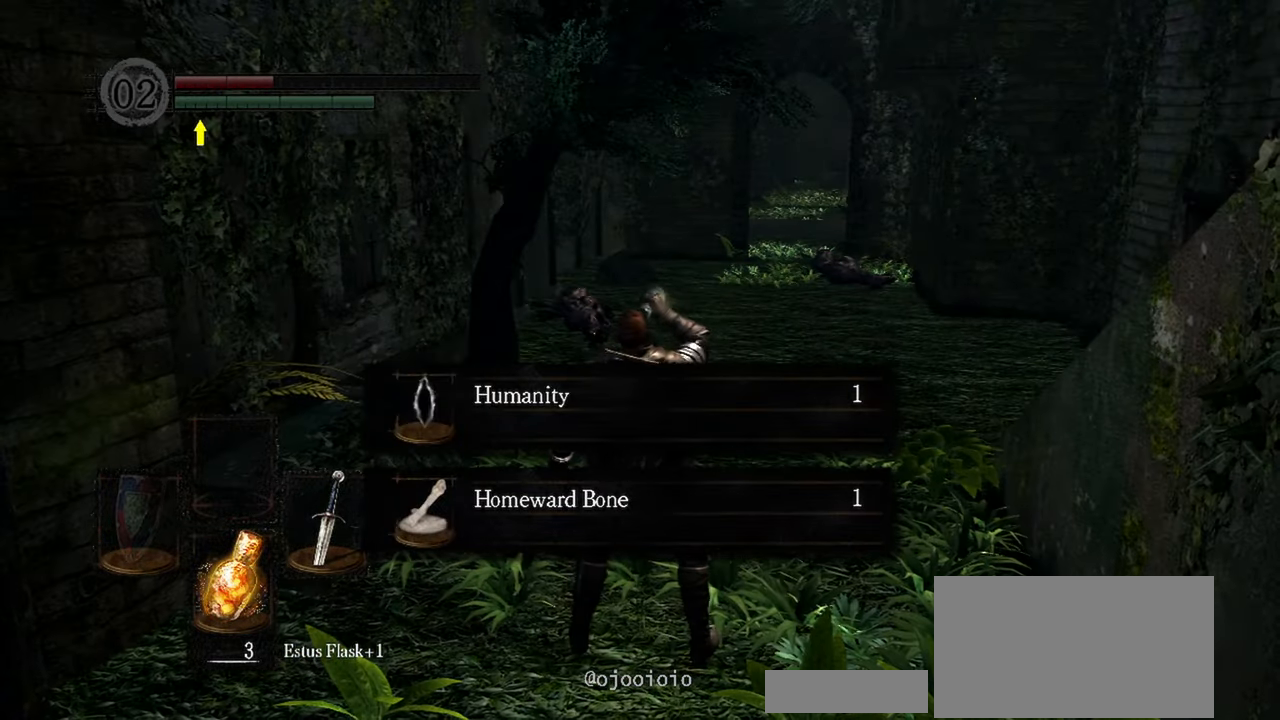
{"dt_ms": 500, "buttons": [], "left_stick": "center", "right_stick": "center", "events": []}
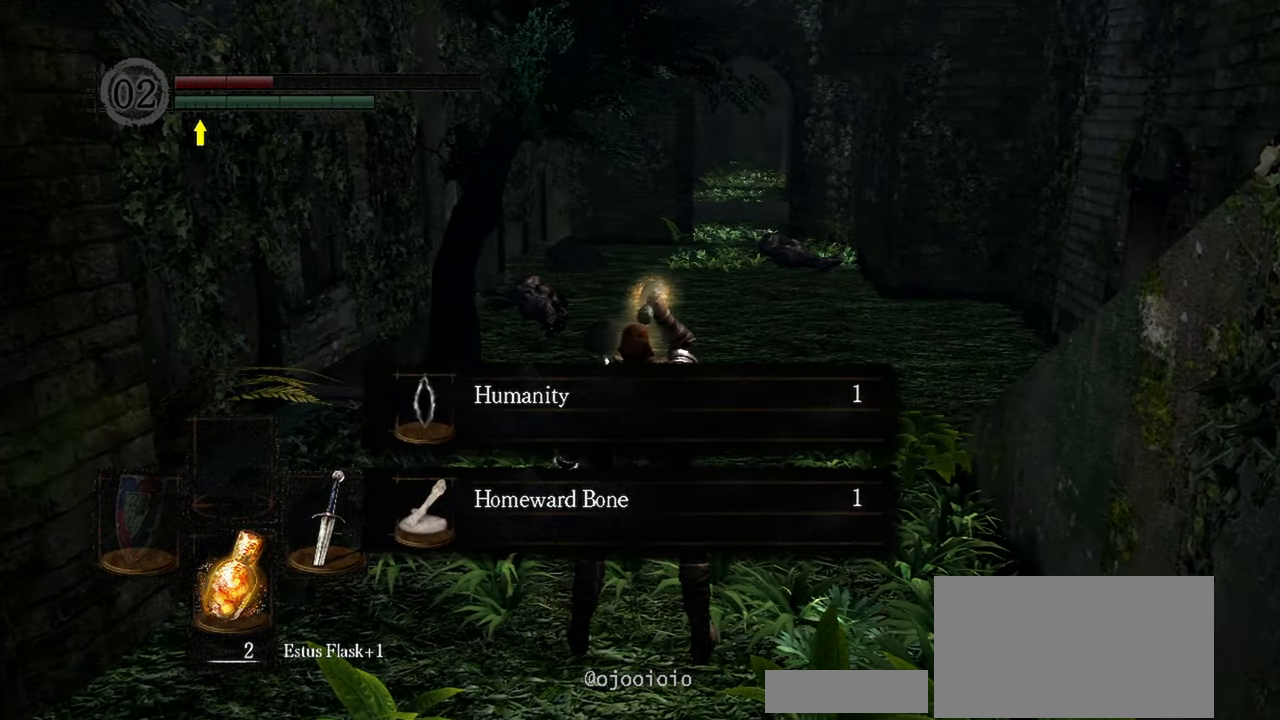
{"dt_ms": 500, "buttons": [], "left_stick": "center", "right_stick": "center", "events": []}
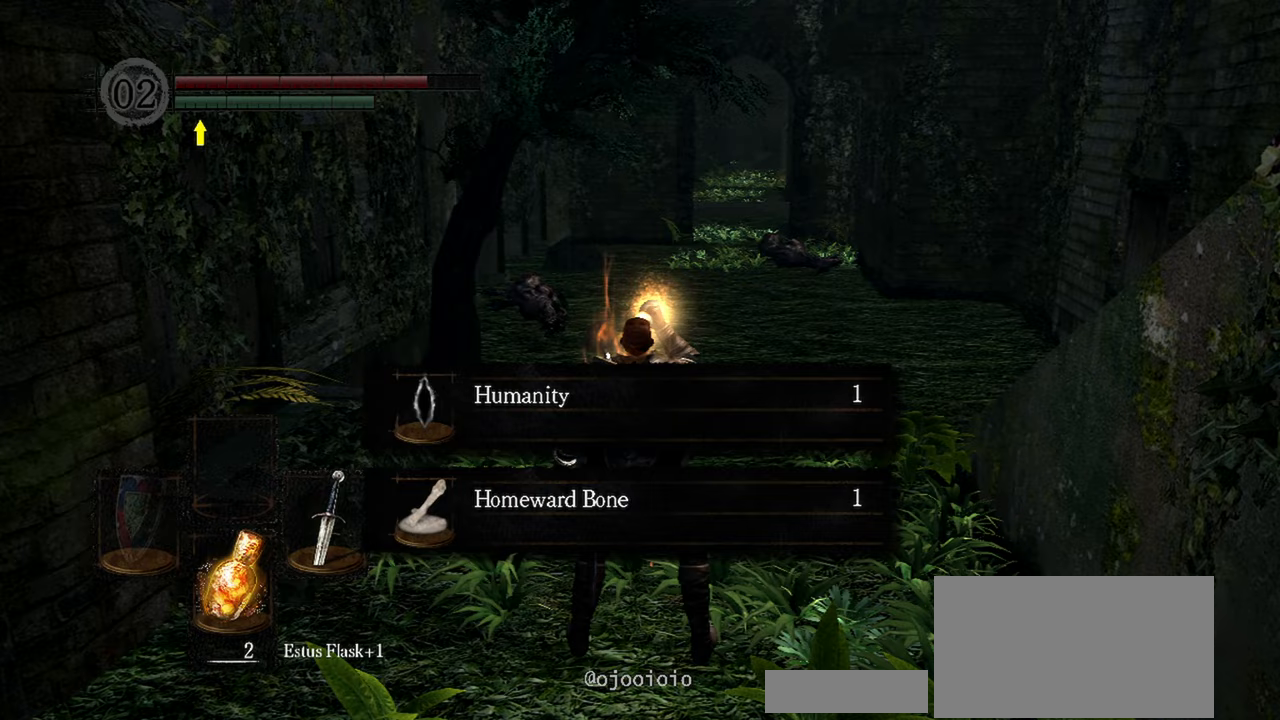
{"dt_ms": 500, "buttons": [], "left_stick": "center", "right_stick": "center", "events": [[200, "right_stick", "left"], [483, "right_stick", "center"]]}
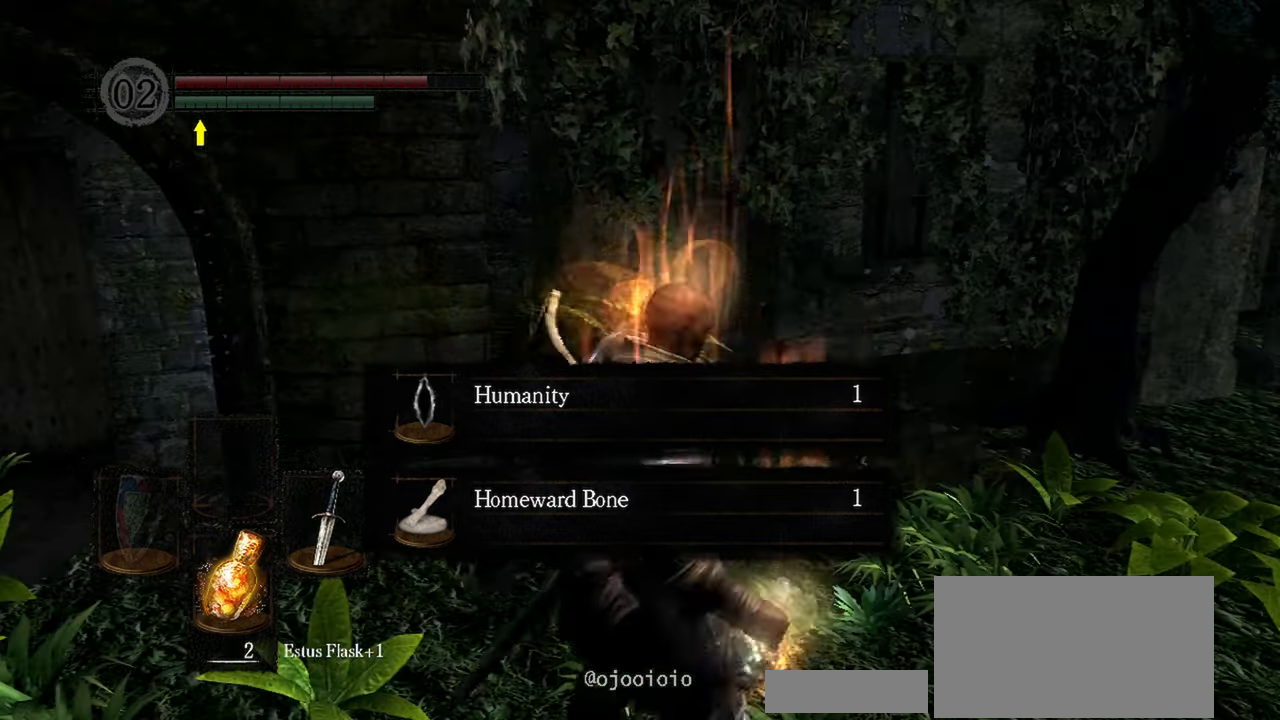
{"dt_ms": 500, "buttons": ["A"], "left_stick": "center", "right_stick": "center", "events": [[133, "left_stick", "left"], [417, "left_stick", "center"], [433, "A", "down"]]}
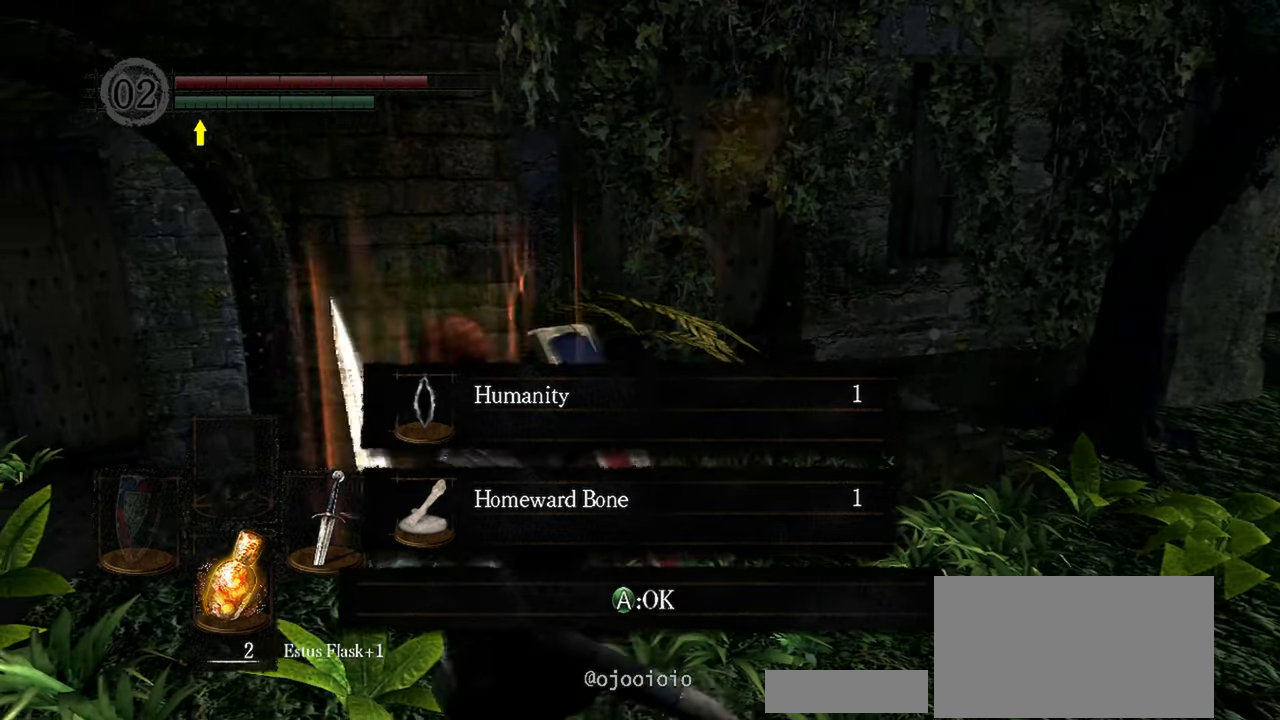
{"dt_ms": 1000, "buttons": [], "left_stick": "up", "right_stick": "right"}
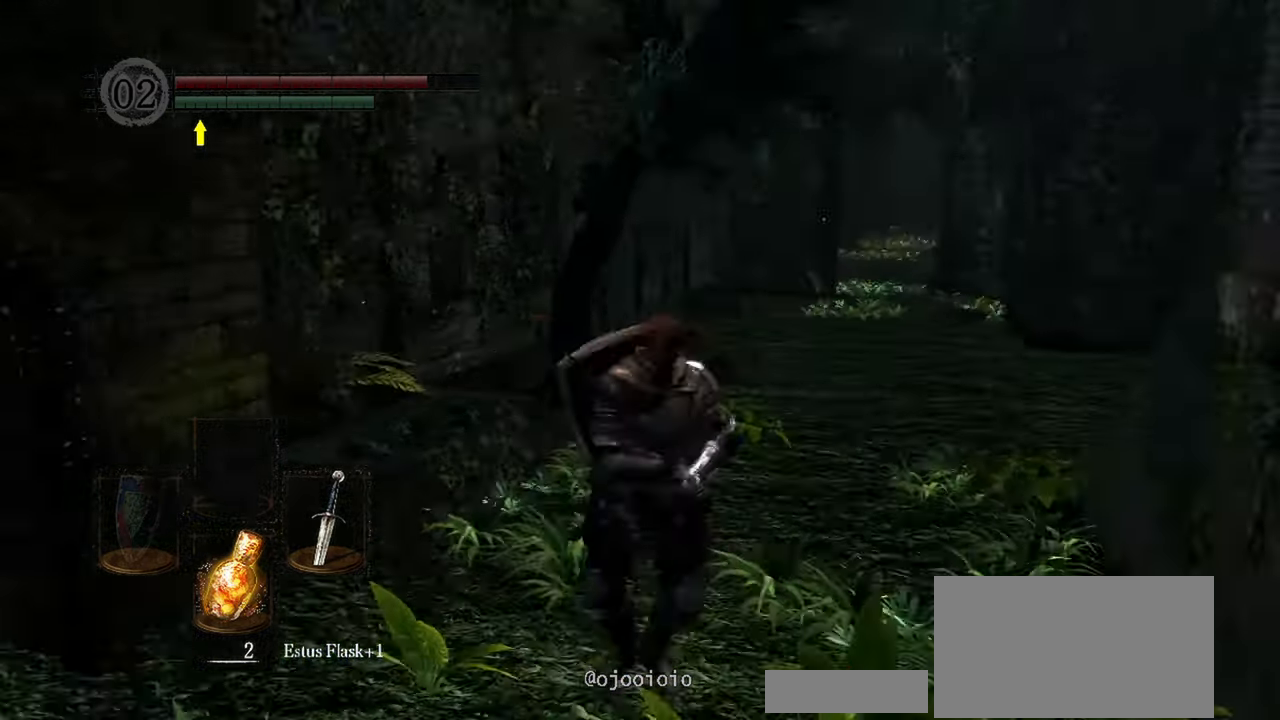
{"dt_ms": 500, "buttons": [], "left_stick": "up", "right_stick": "left", "events": [[100, "right_stick", "center"], [433, "right_stick", "left"]]}
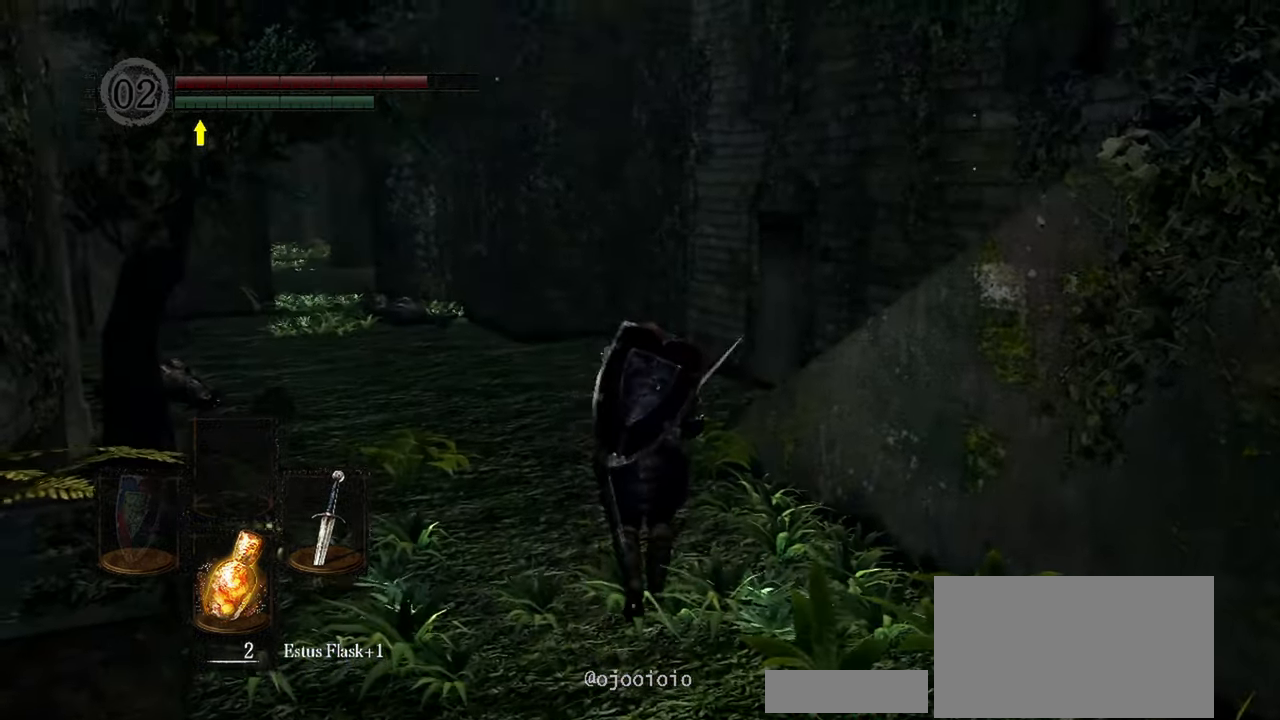
{"dt_ms": 500, "buttons": [], "left_stick": "up", "right_stick": "center", "events": [[167, "right_stick", "center"], [267, "left_stick", "center"], [467, "left_stick", "up"]]}
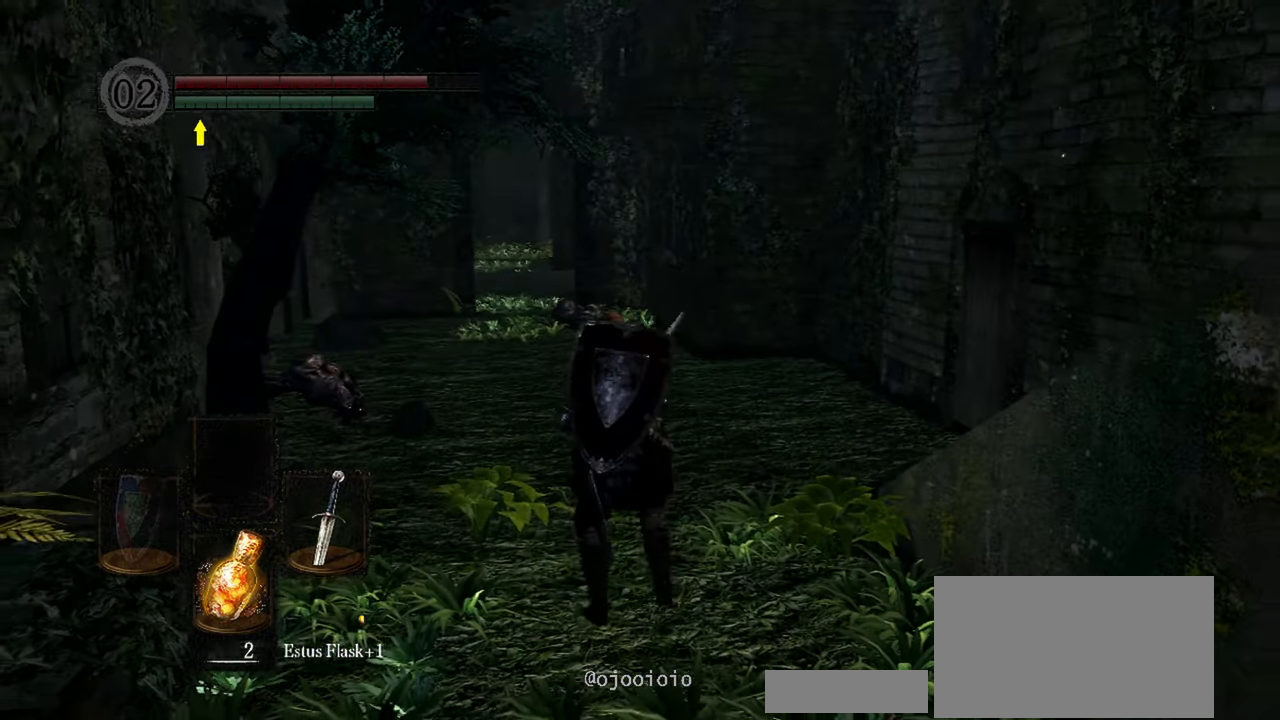
{"dt_ms": 500, "buttons": [], "left_stick": "center", "right_stick": "center", "events": [[17, "R2", "down"], [100, "R2", "up"], [150, "left_stick", "center"]]}
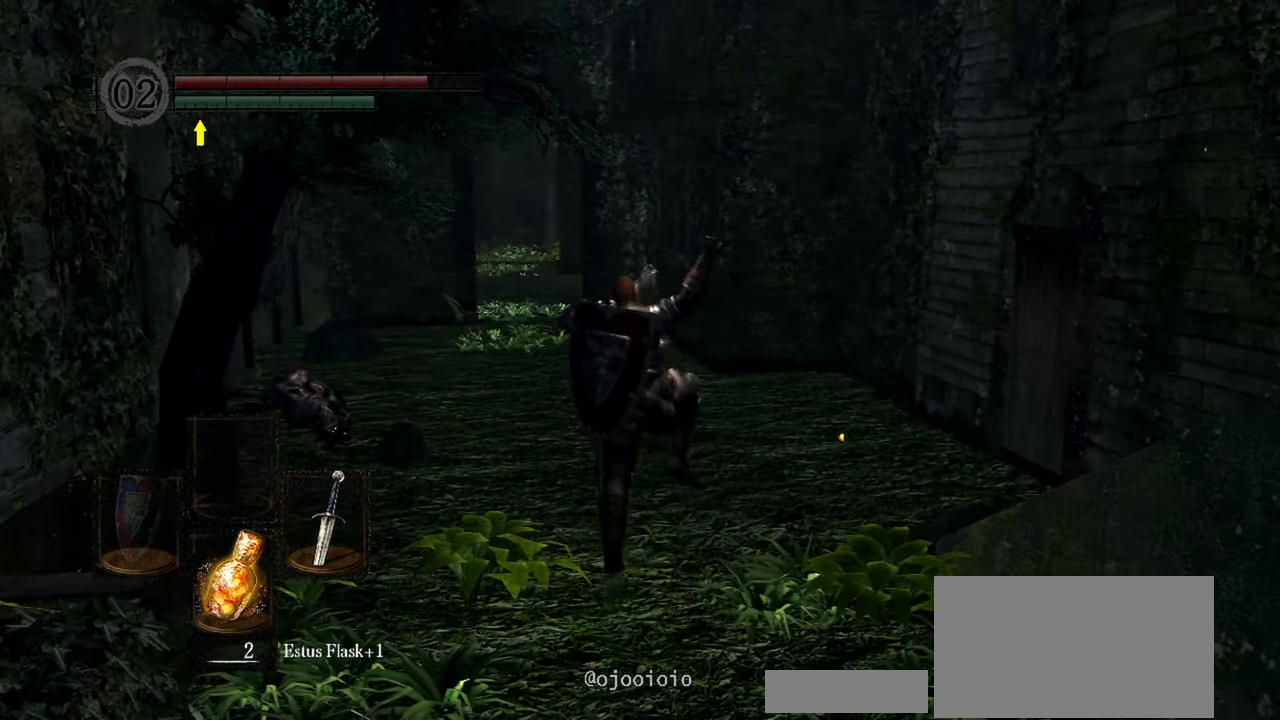
{"dt_ms": 500, "buttons": [], "left_stick": "center", "right_stick": "center", "events": []}
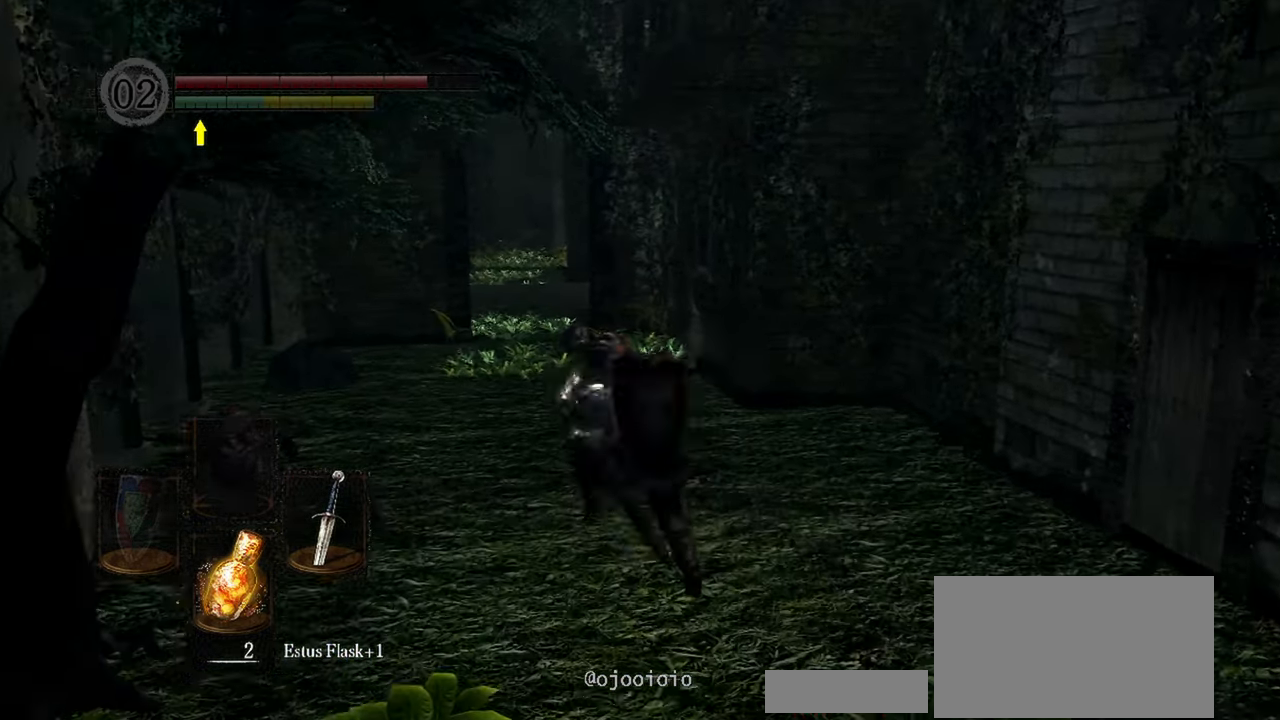
{"dt_ms": 500, "buttons": [], "left_stick": "center", "right_stick": "center", "events": [[100, "right_stick", "right"], [467, "right_stick", "center"]]}
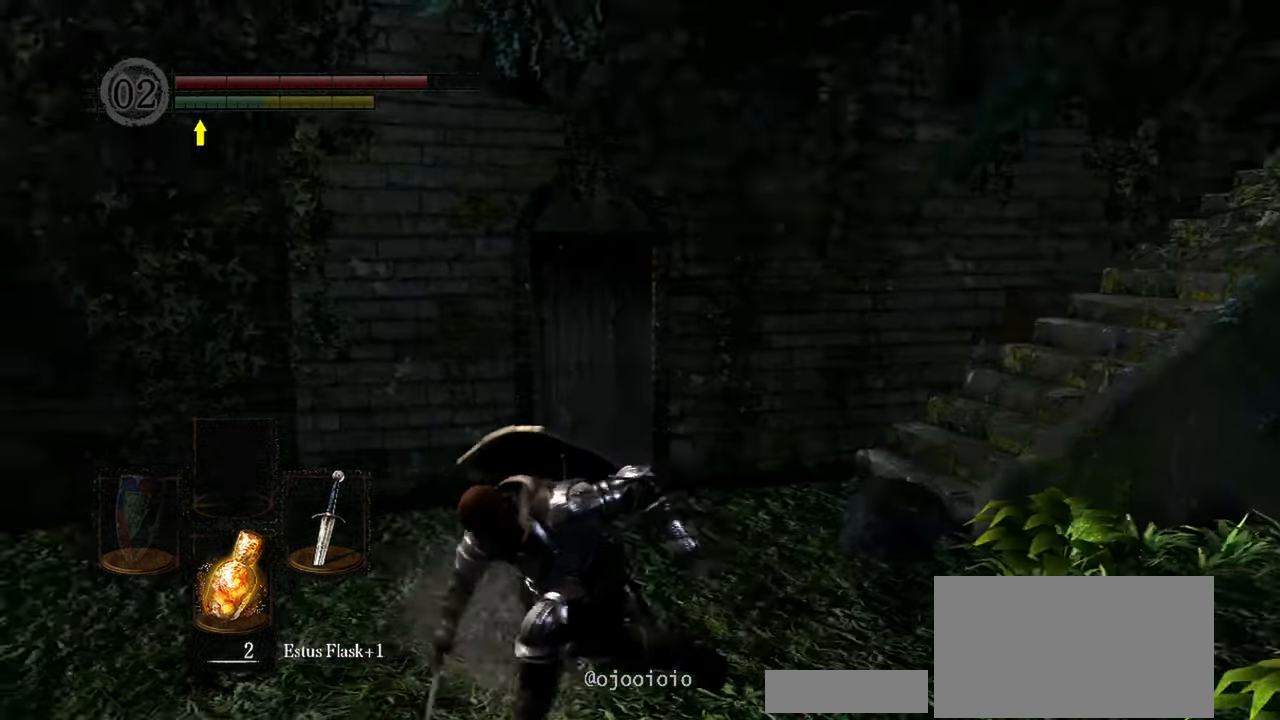
{"dt_ms": 500, "buttons": [], "left_stick": "up", "right_stick": "right"}
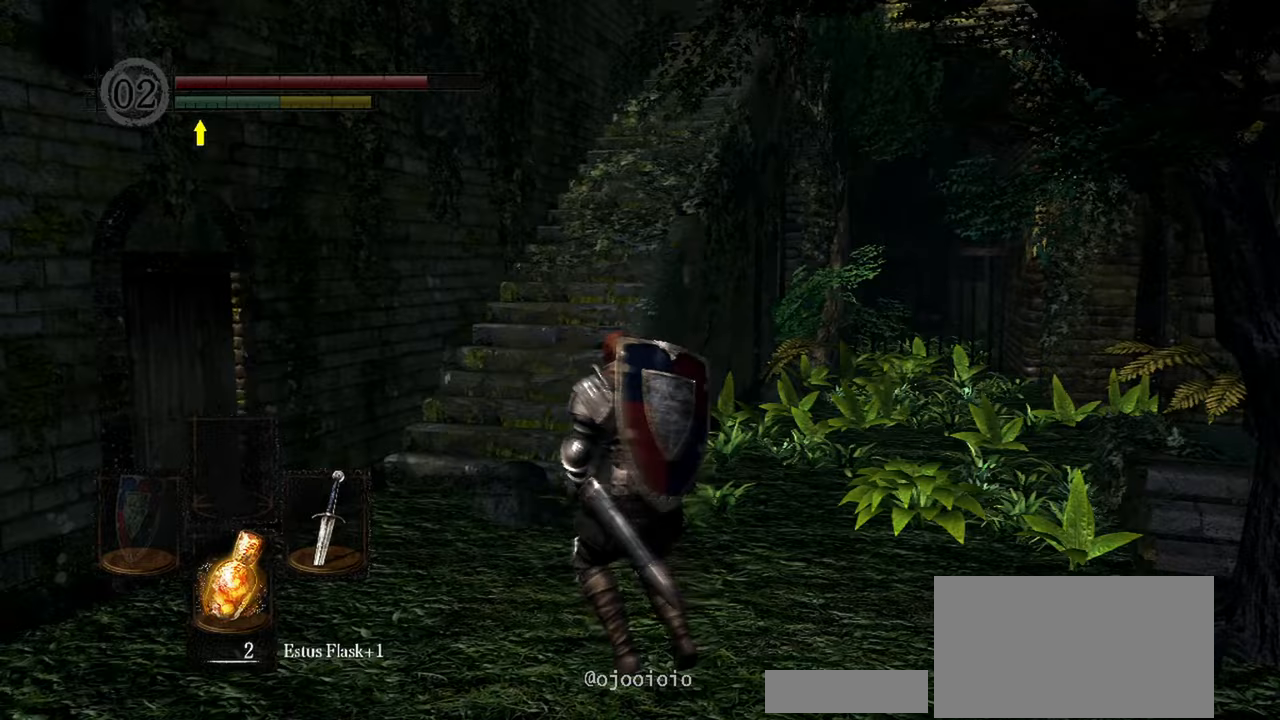
{"dt_ms": 500, "buttons": [], "left_stick": "up", "right_stick": "right", "events": [[100, "right_stick", "center"], [183, "right_stick", "right"]]}
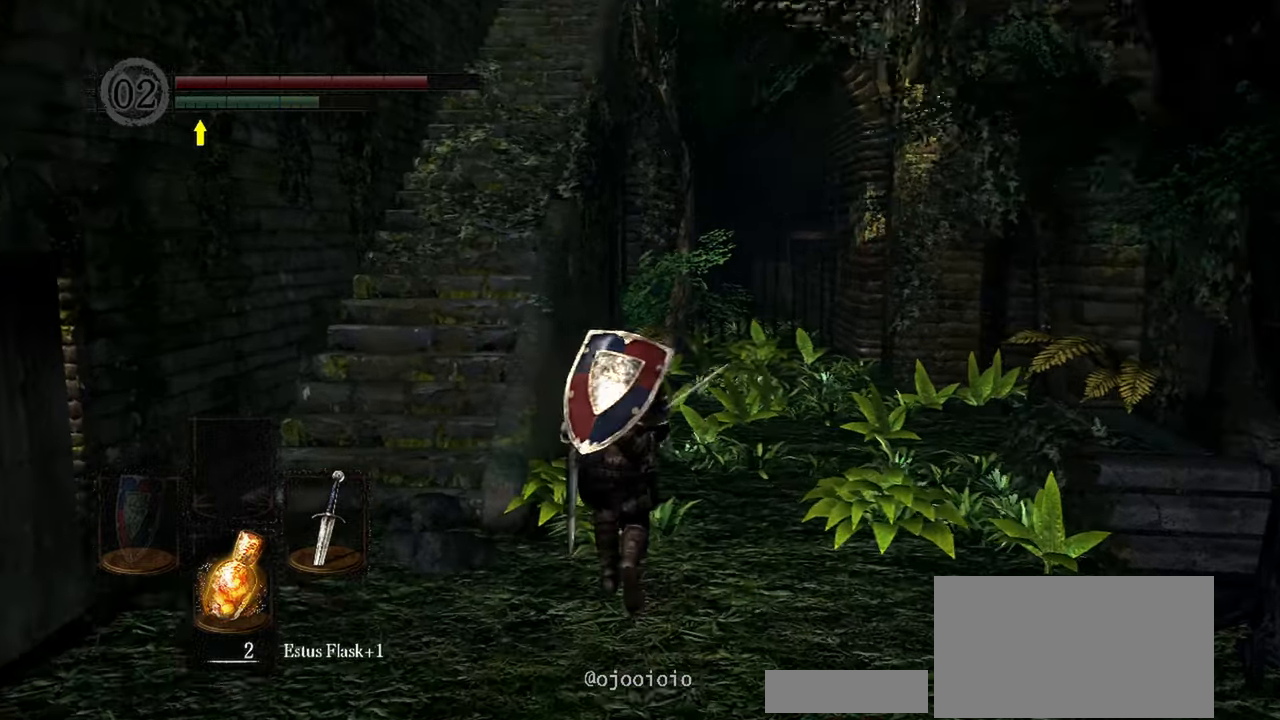
{"dt_ms": 500, "buttons": [], "left_stick": "up", "right_stick": "right", "events": []}
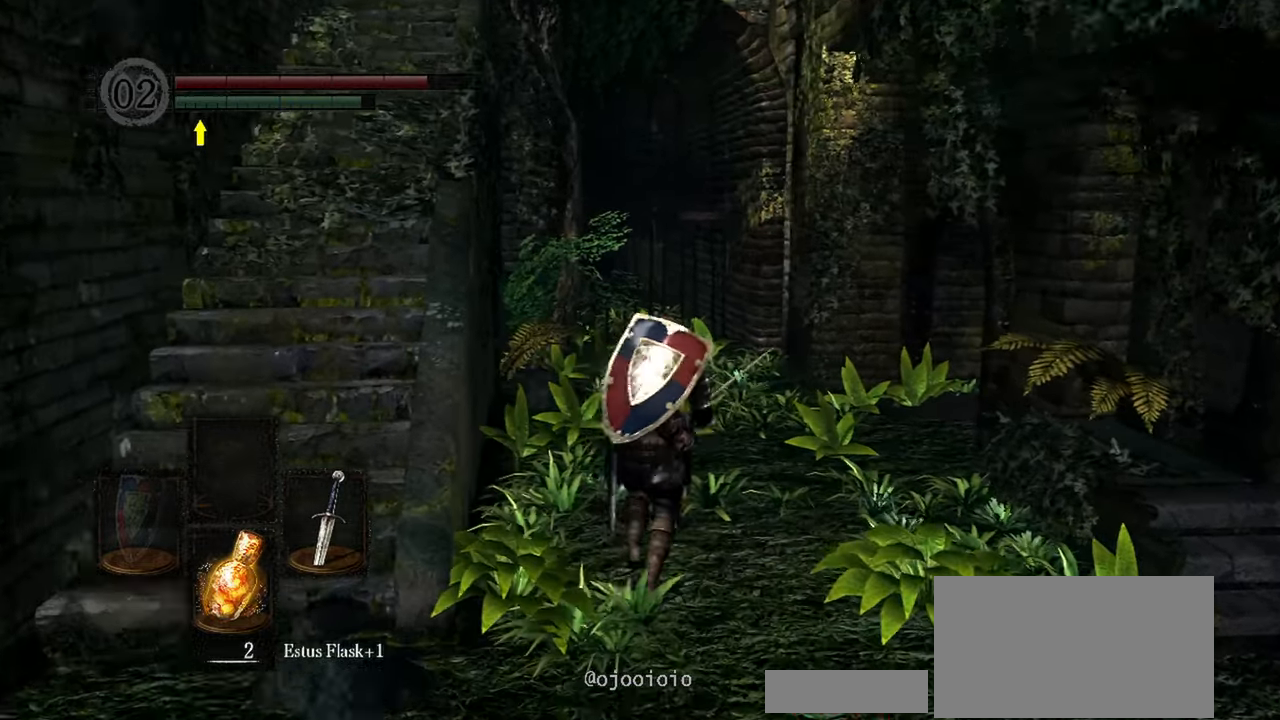
{"dt_ms": 1000, "buttons": [], "left_stick": "up", "right_stick": "right"}
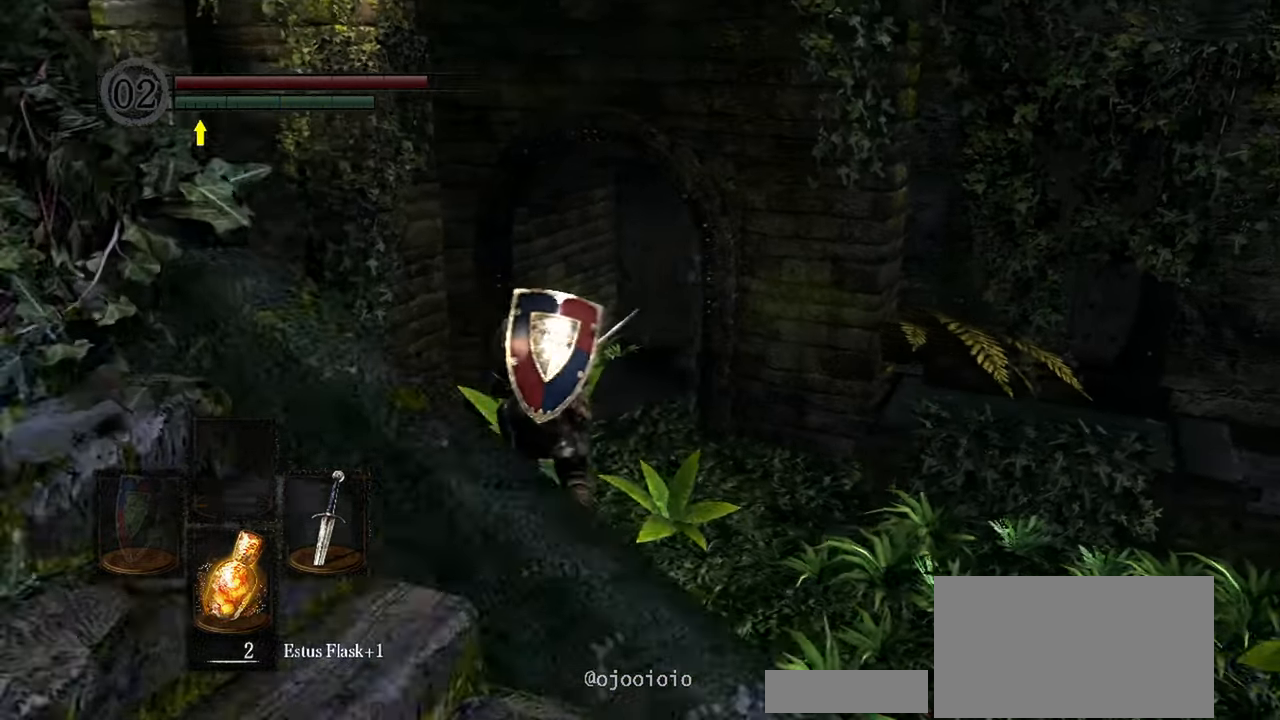
{"dt_ms": 500, "buttons": [], "left_stick": "center", "right_stick": "right", "events": [[267, "left_stick", "center"]]}
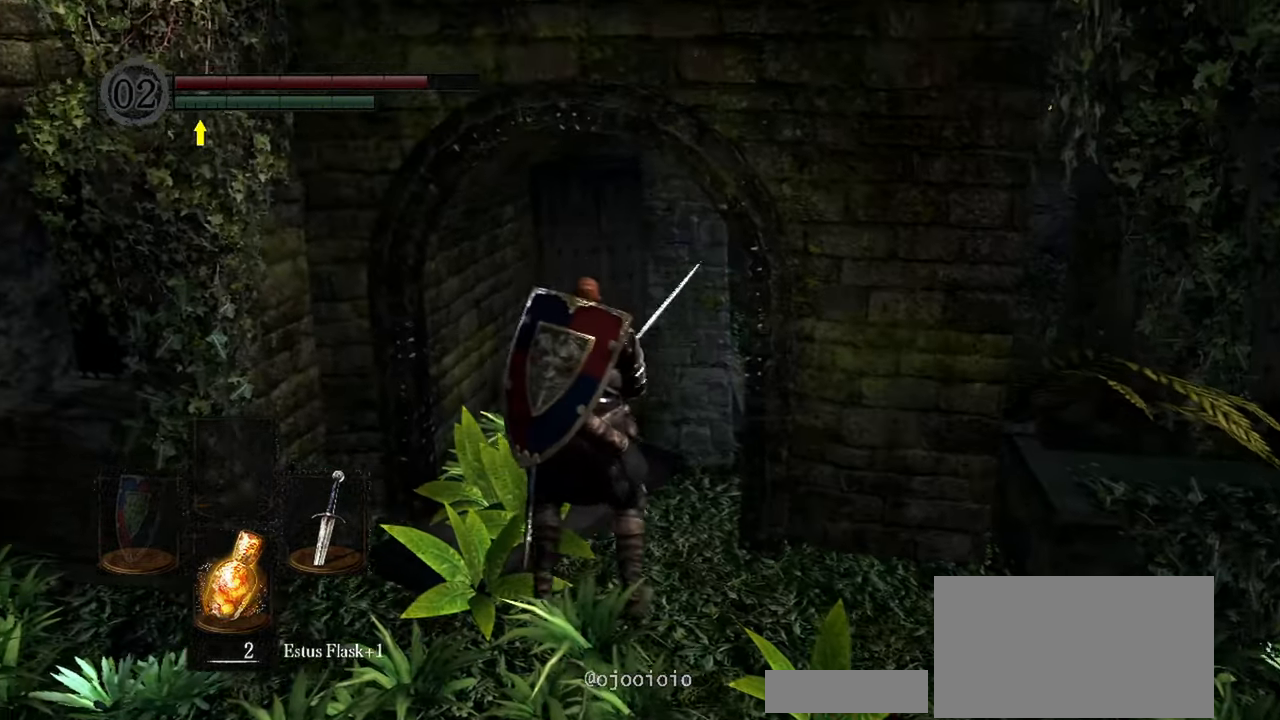
{"dt_ms": 500, "buttons": [], "left_stick": "right", "right_stick": "right", "events": [[267, "left_stick", "right"]]}
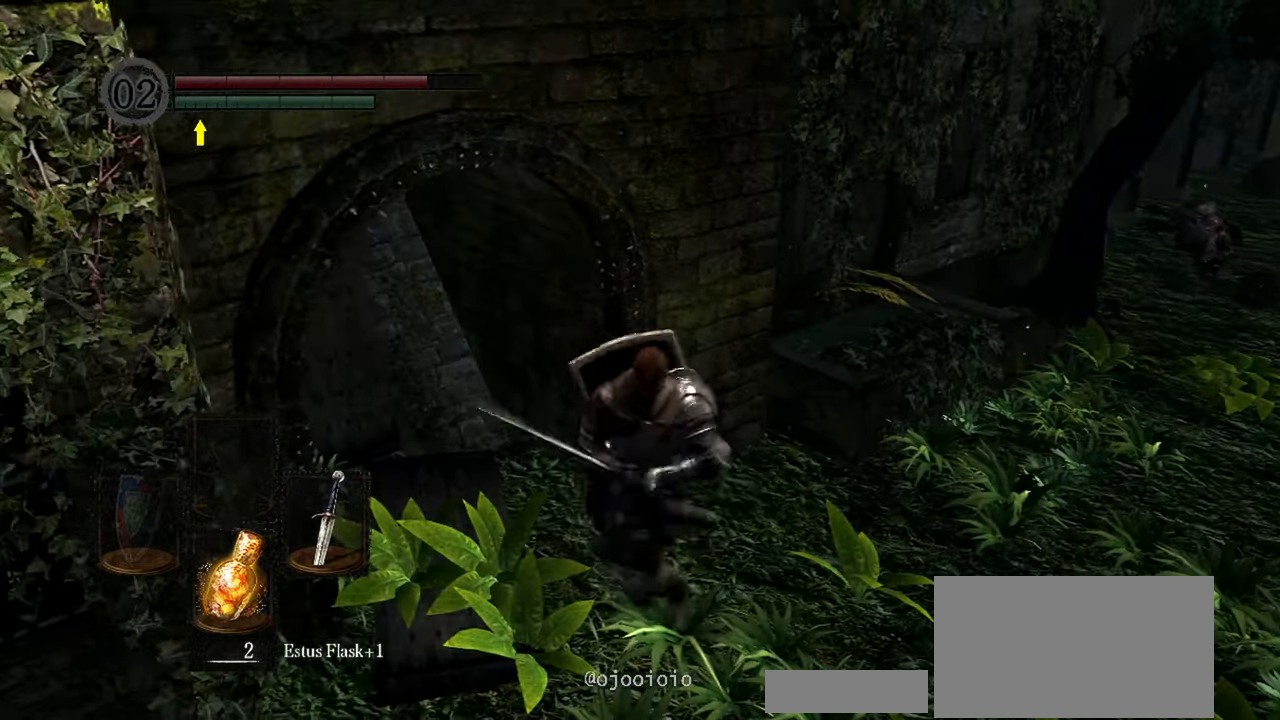
{"dt_ms": 500, "buttons": [], "left_stick": "up-right", "right_stick": "center"}
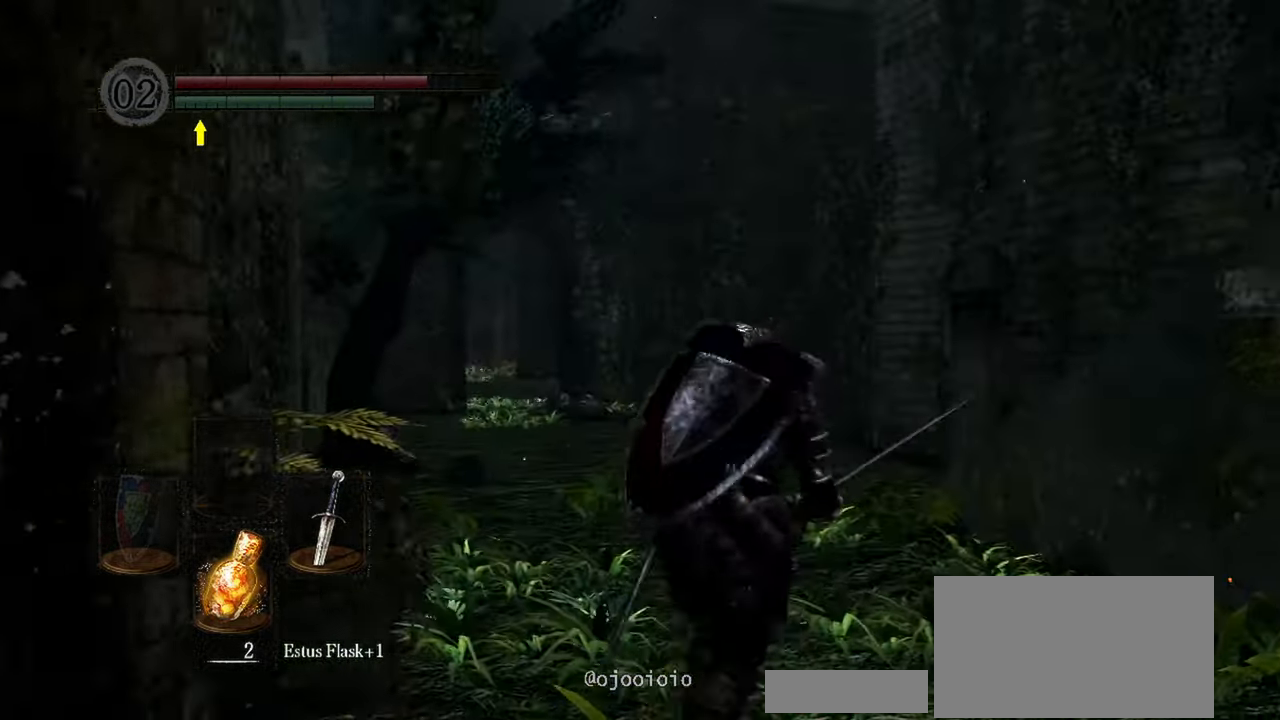
{"dt_ms": 1000, "buttons": [], "left_stick": "up", "right_stick": "center"}
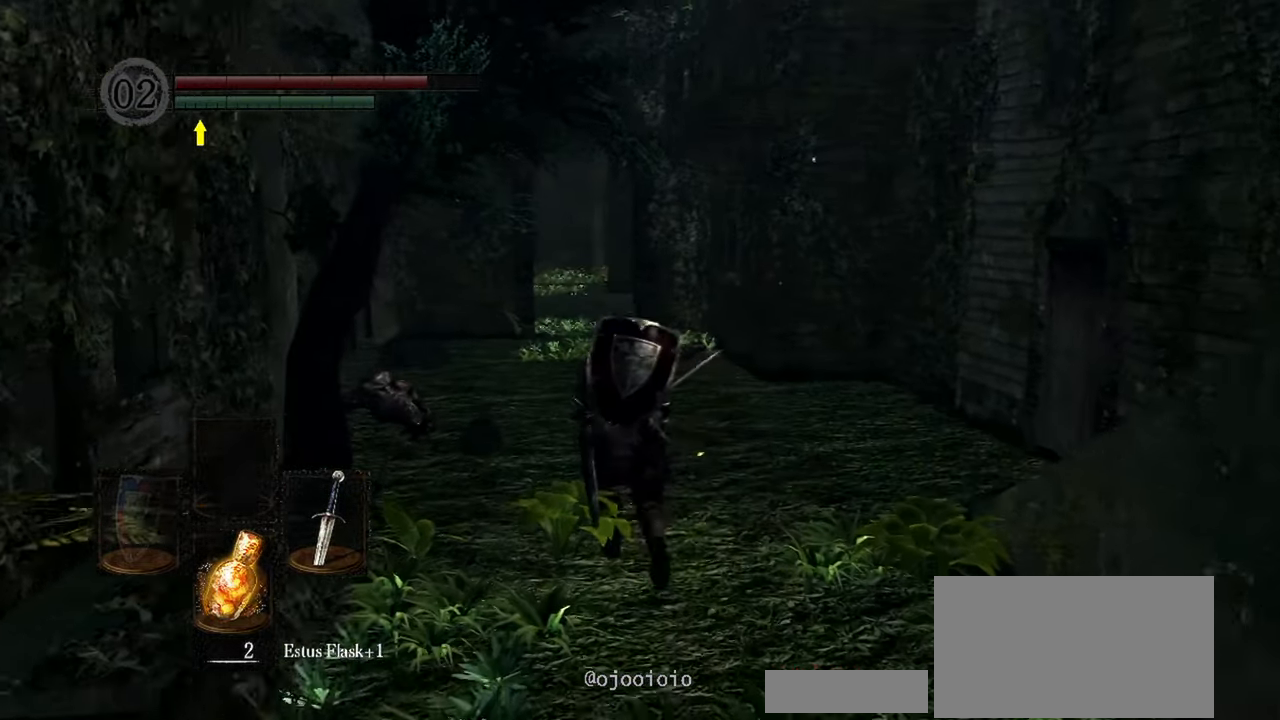
{"dt_ms": 500, "buttons": [], "left_stick": "up", "right_stick": "center", "events": []}
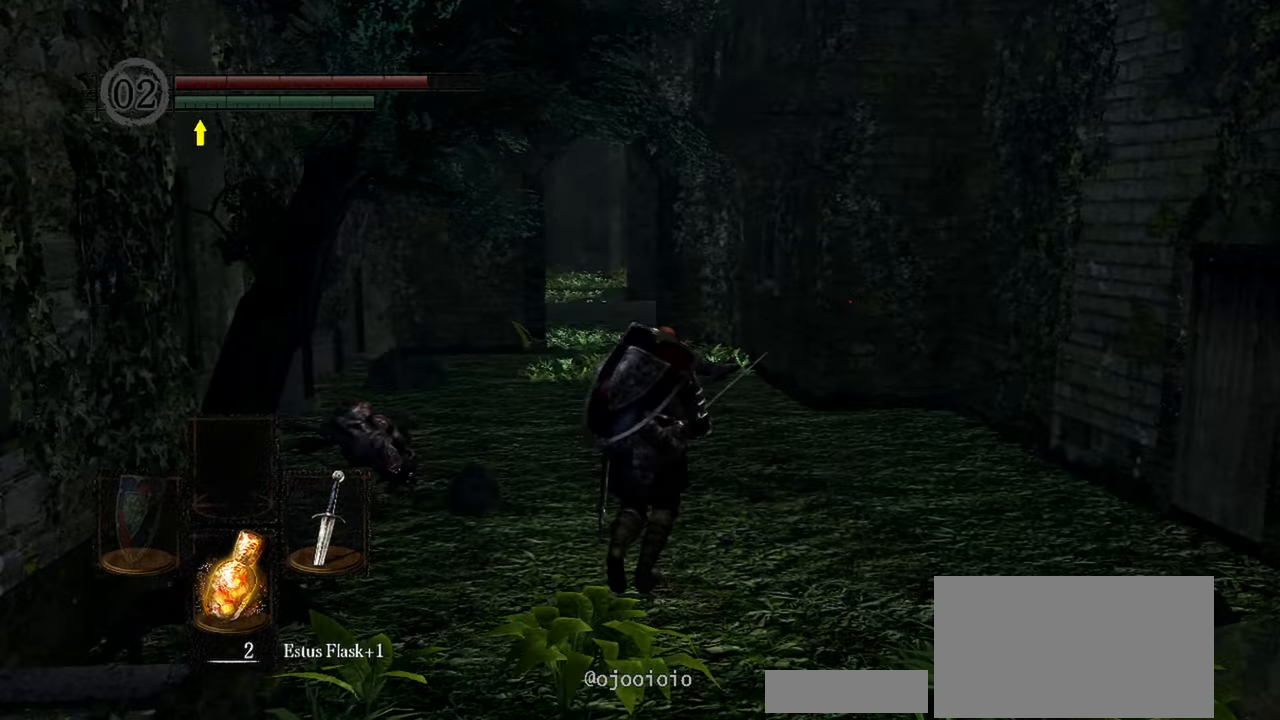
{"dt_ms": 500, "buttons": [], "left_stick": "up", "right_stick": "center", "events": []}
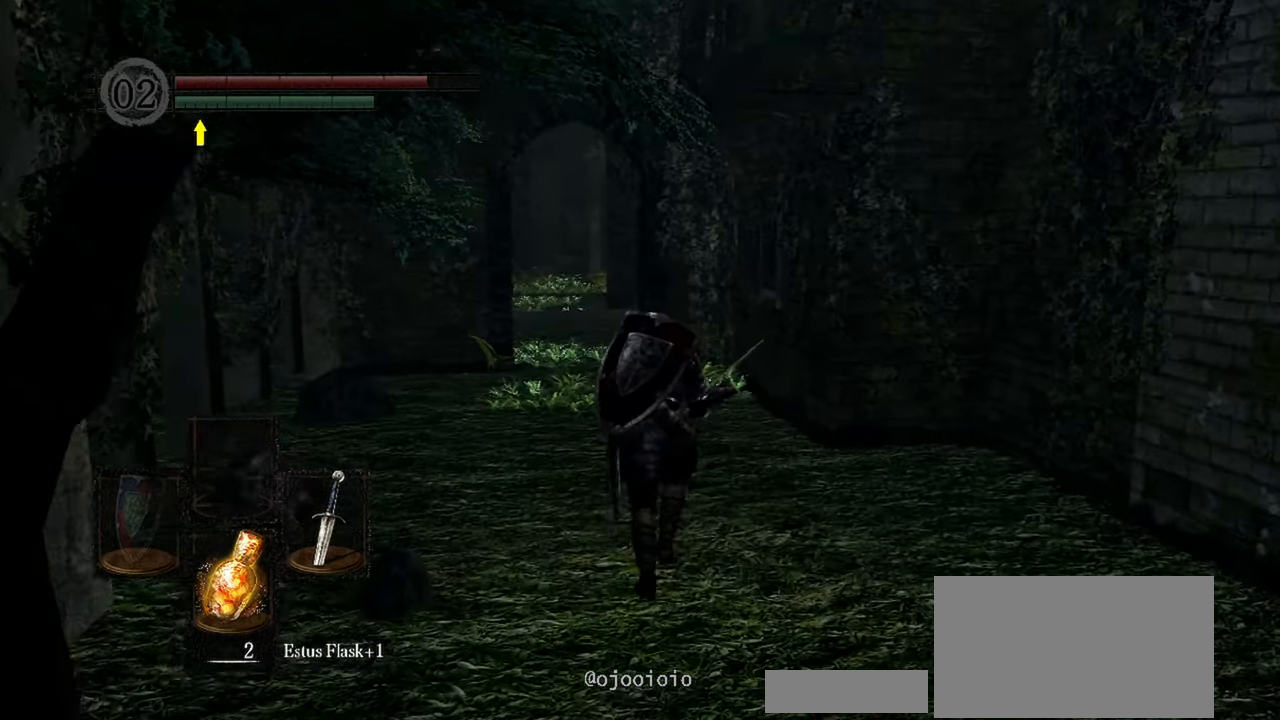
{"dt_ms": 500, "buttons": [], "left_stick": "up", "right_stick": "center", "events": []}